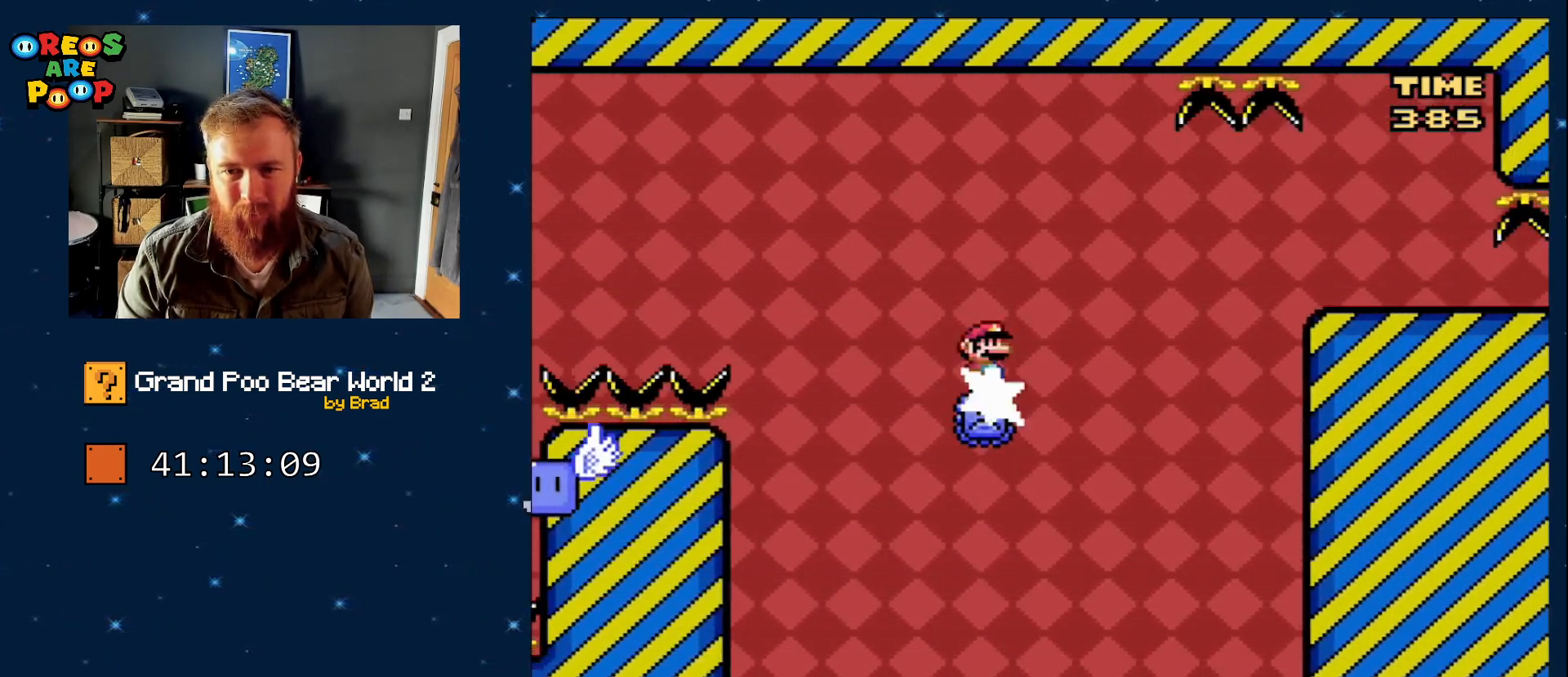
Gameplay with a controller (Nintendo layout); each line is a JSON object with the inputs held at the frame after it. "events" lists button and stick changes between this image and that frame as [ms after this image, input, new state], when the widget could be followed in between. Not read: L1 L3 R1 R3 SELECT START.
{"buttons": ["A", "X", "DPAD_RIGHT"], "events": [[100, "A", "up"], [250, "A", "down"]]}
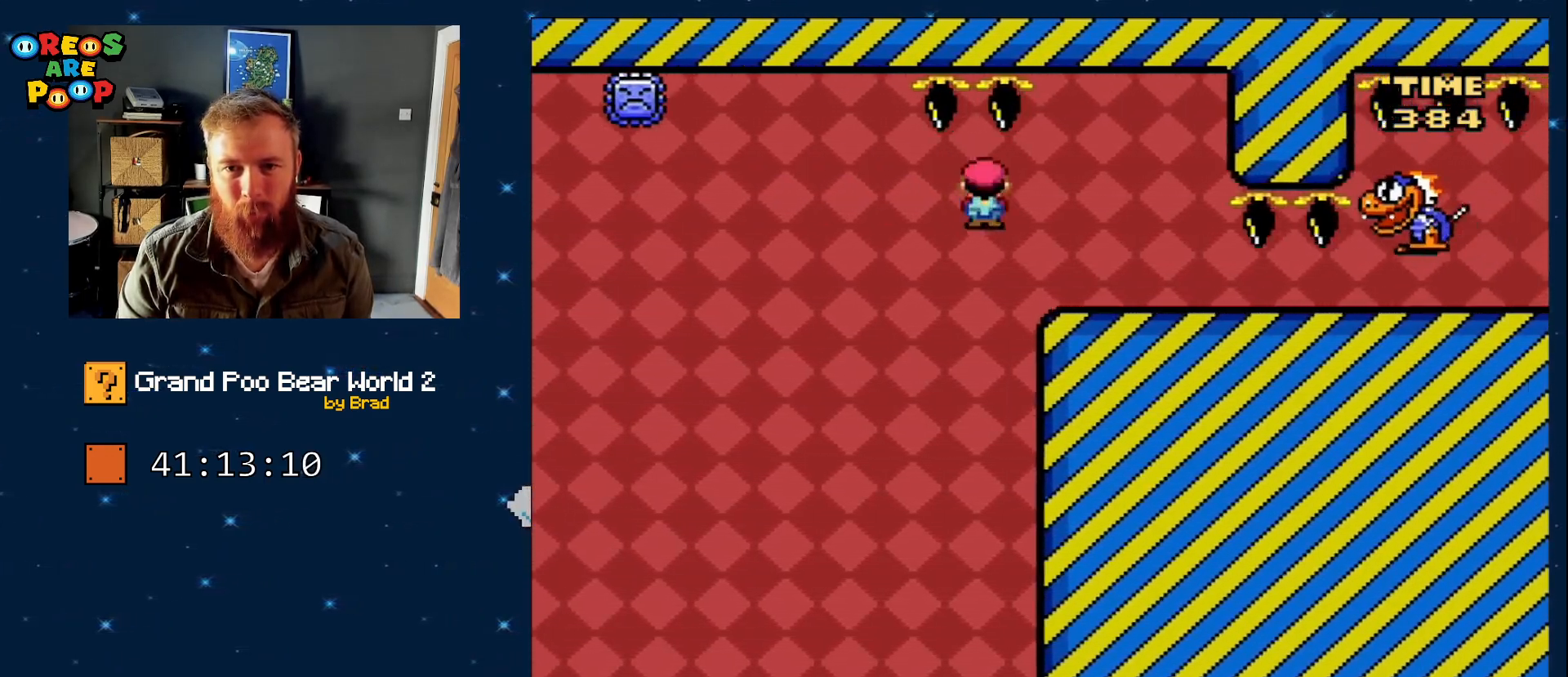
{"buttons": ["X", "DPAD_LEFT"], "events": [[283, "A", "up"], [367, "DPAD_RIGHT", "up"], [450, "DPAD_LEFT", "down"]]}
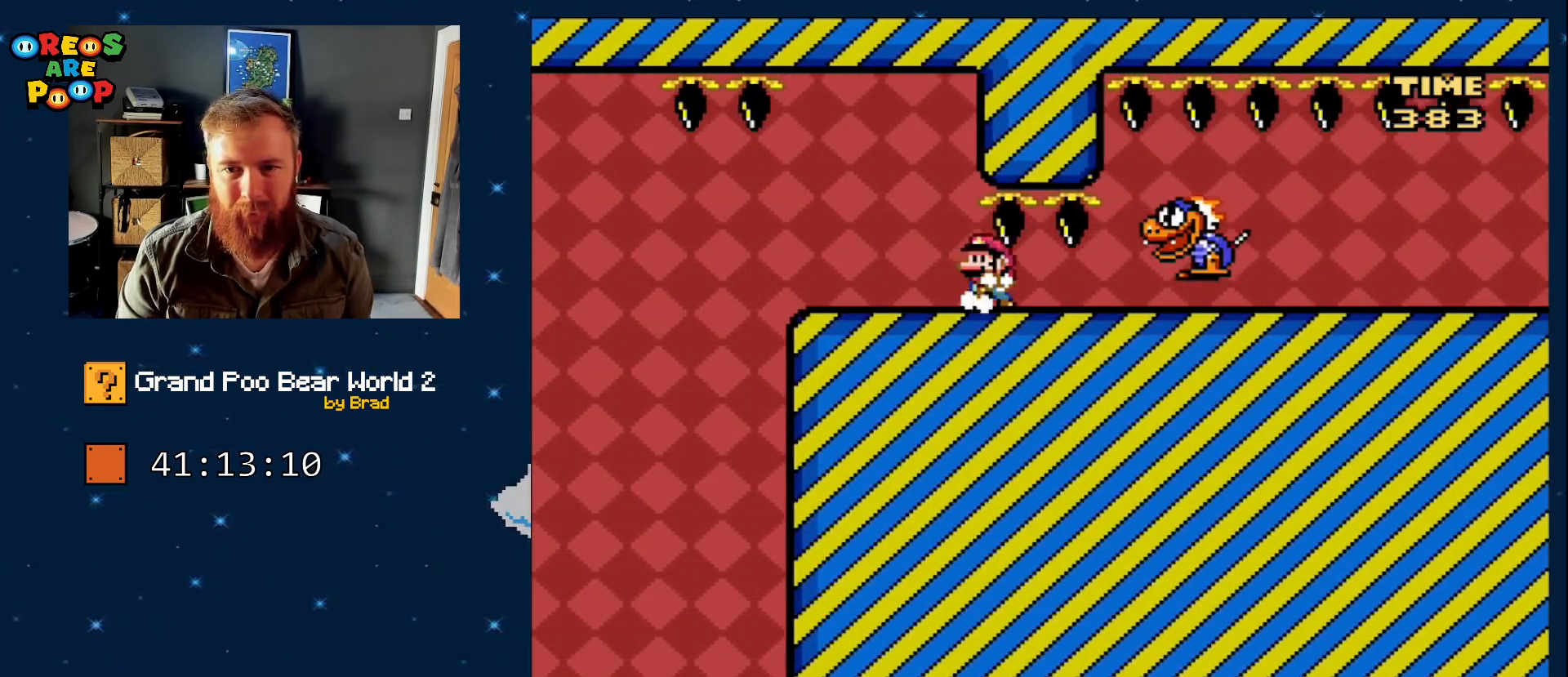
{"buttons": ["Y", "DPAD_RIGHT"], "events": [[50, "DPAD_LEFT", "up"], [50, "X", "up"], [83, "DPAD_RIGHT", "down"], [83, "Y", "down"], [200, "DPAD_RIGHT", "up"], [483, "DPAD_RIGHT", "down"]]}
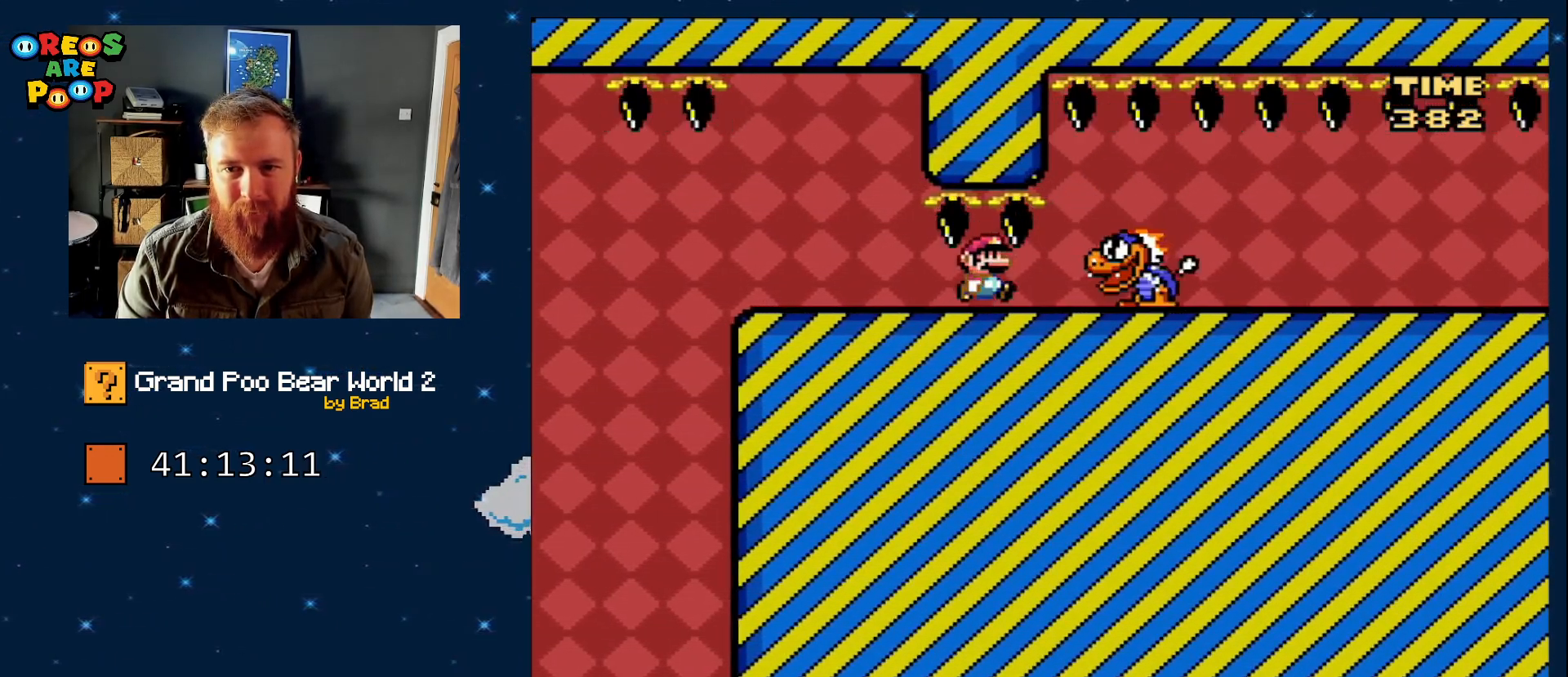
{"buttons": ["Y", "DPAD_LEFT"], "events": [[167, "DPAD_RIGHT", "up"], [267, "DPAD_LEFT", "down"]]}
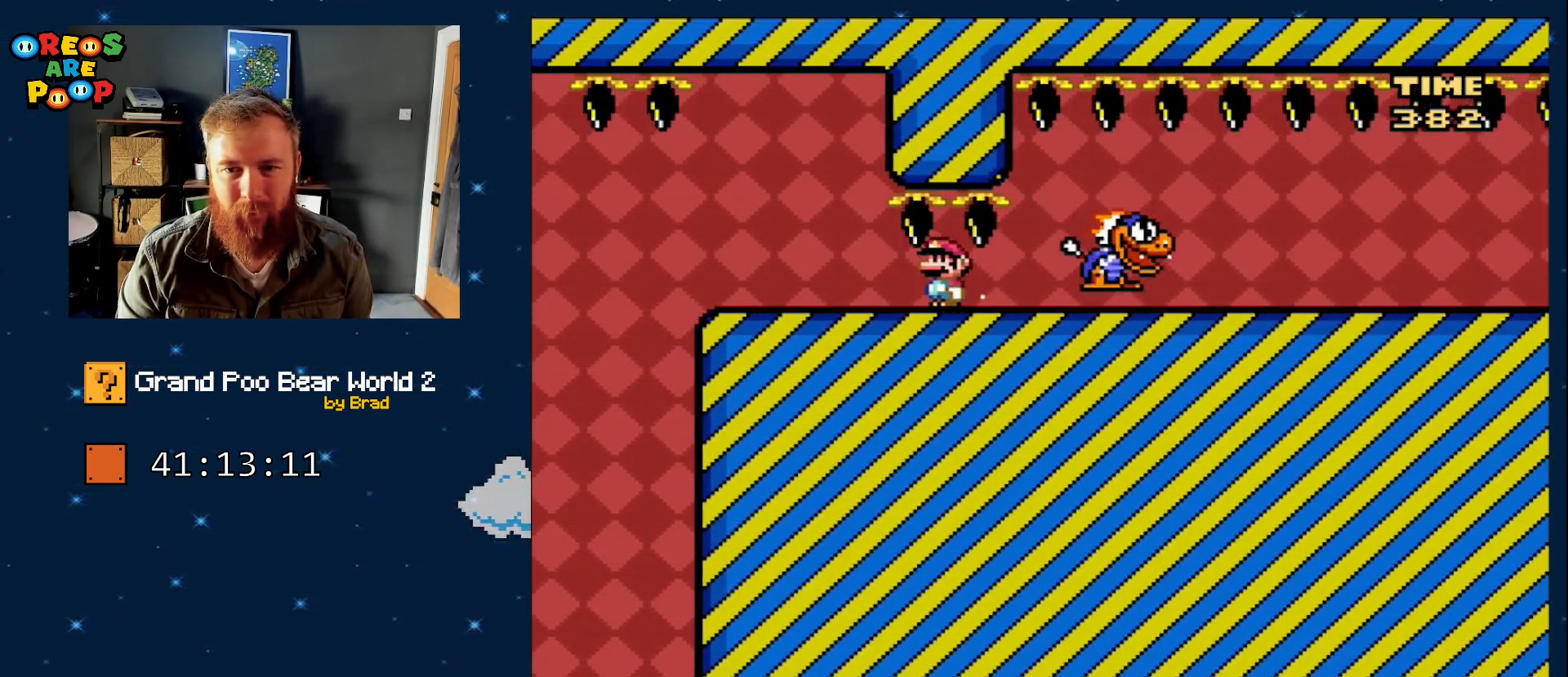
{"buttons": ["Y"], "events": [[67, "DPAD_LEFT", "up"], [167, "DPAD_RIGHT", "down"], [317, "DPAD_RIGHT", "up"]]}